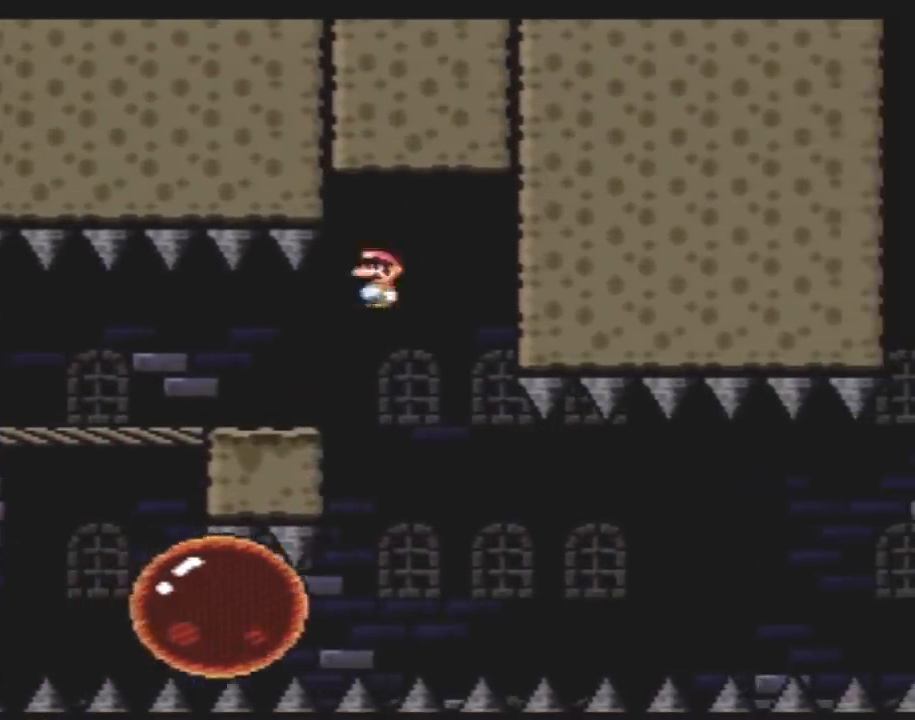
Gameplay with a controller (Nintendo layout); each line is a JSON object with the inputs held at the frame after it. "events" lists button and stick changes between this image and that frame as [ms after this image, input, new state], when the widget could be followed in between. Not read: L3 R3.
{"buttons": ["X", "DPAD_RIGHT"], "events": [[67, "DPAD_LEFT", "up"], [67, "DPAD_RIGHT", "down"], [217, "DPAD_RIGHT", "up"], [333, "DPAD_RIGHT", "down"]]}
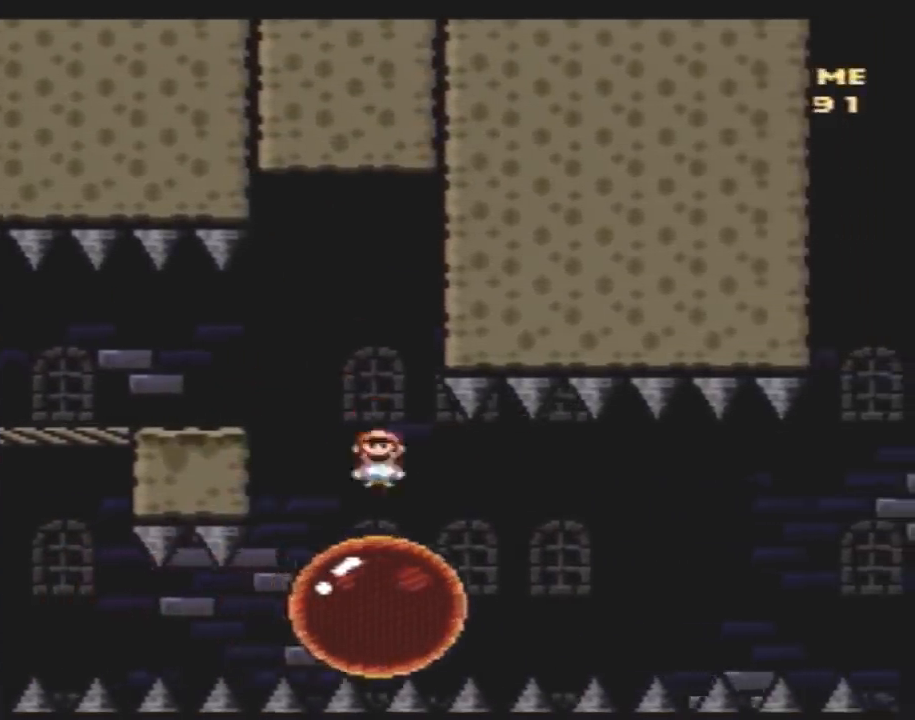
{"buttons": ["X"], "events": [[50, "DPAD_RIGHT", "up"]]}
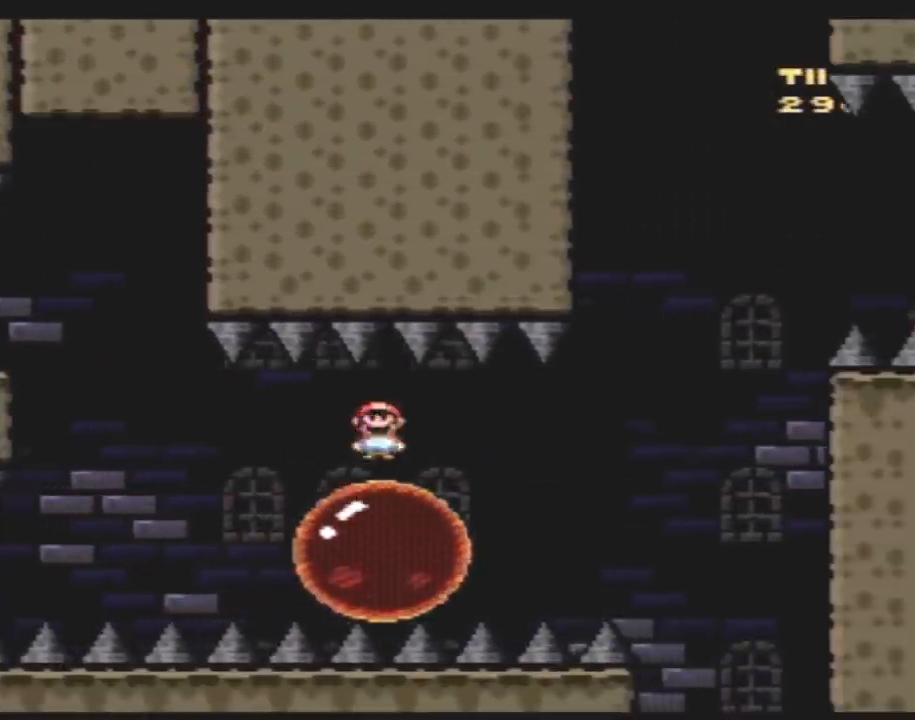
{"buttons": ["X"], "events": []}
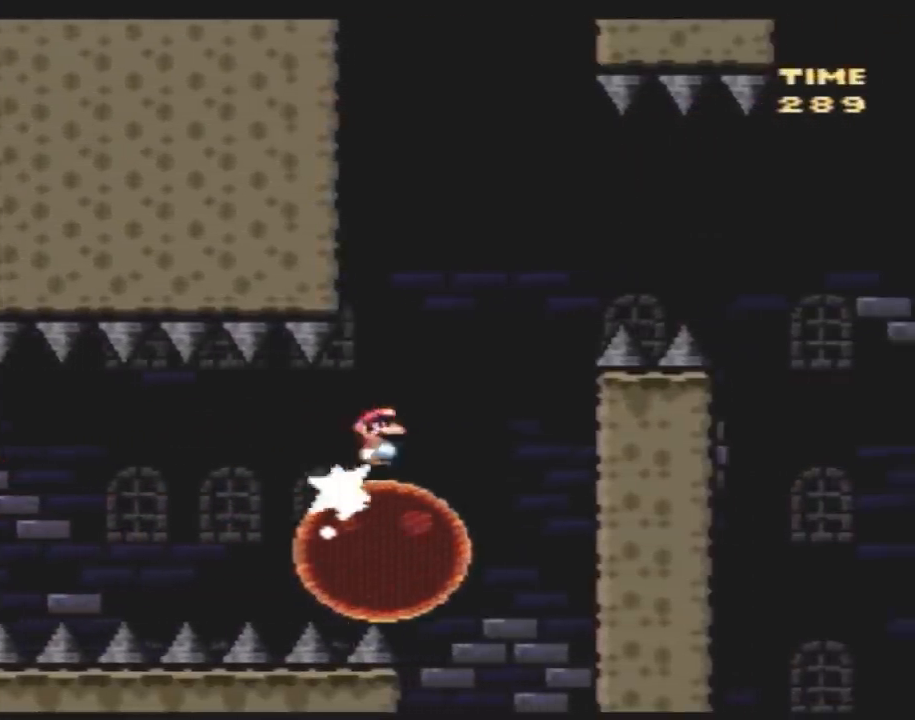
{"buttons": ["DPAD_LEFT"], "events": [[100, "A", "down"], [167, "DPAD_LEFT", "down"], [233, "DPAD_LEFT", "up"], [233, "DPAD_RIGHT", "down"], [350, "DPAD_RIGHT", "up"], [417, "DPAD_LEFT", "down"], [450, "A", "up"], [450, "X", "up"]]}
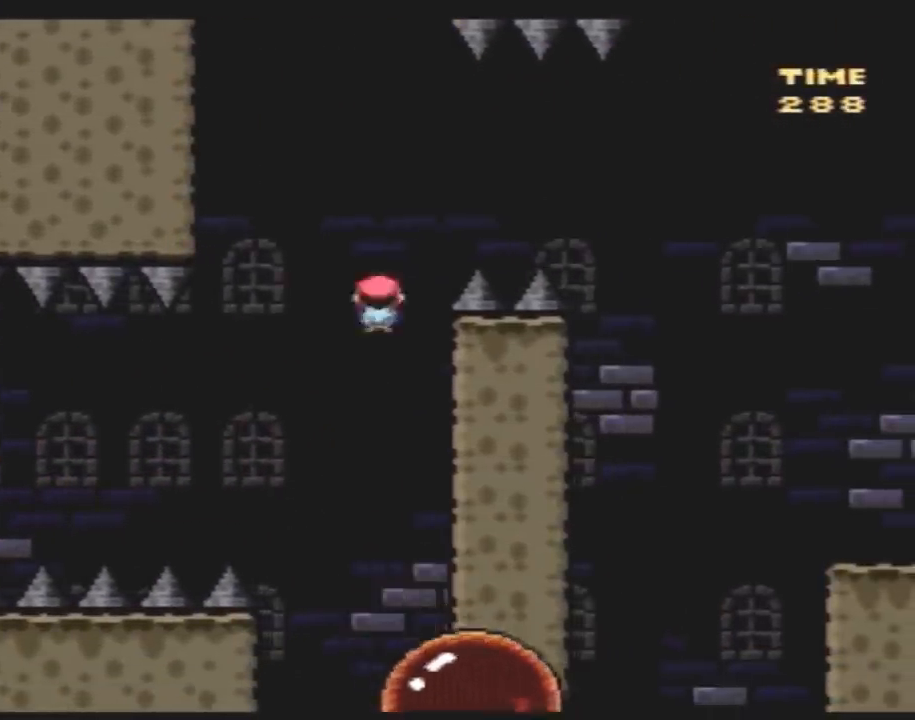
{"buttons": ["DPAD_RIGHT"], "events": [[350, "DPAD_LEFT", "up"], [450, "DPAD_RIGHT", "down"]]}
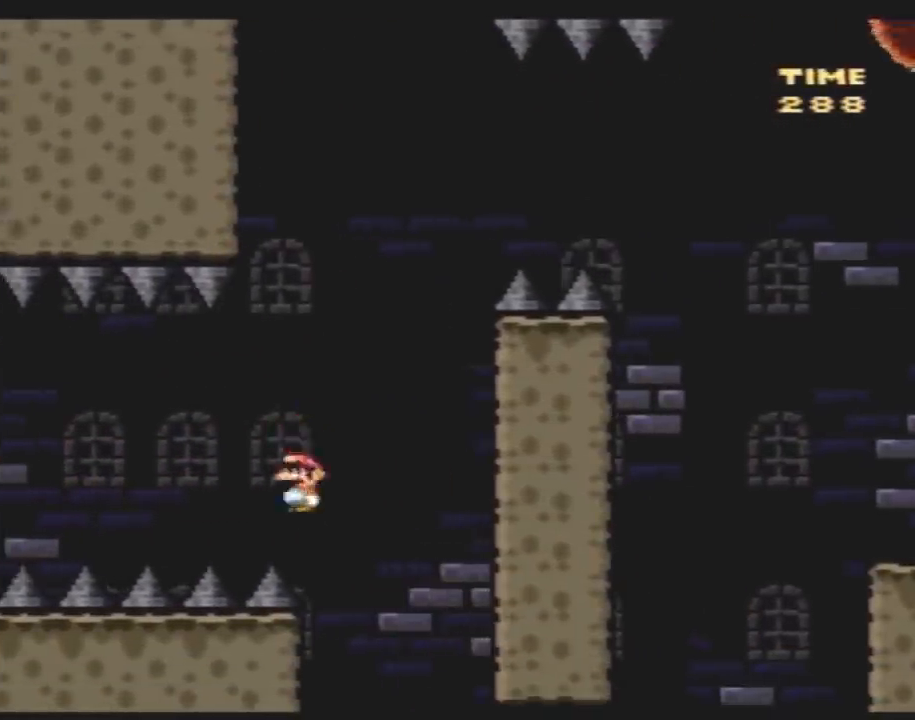
{"buttons": [], "events": [[67, "DPAD_RIGHT", "up"]]}
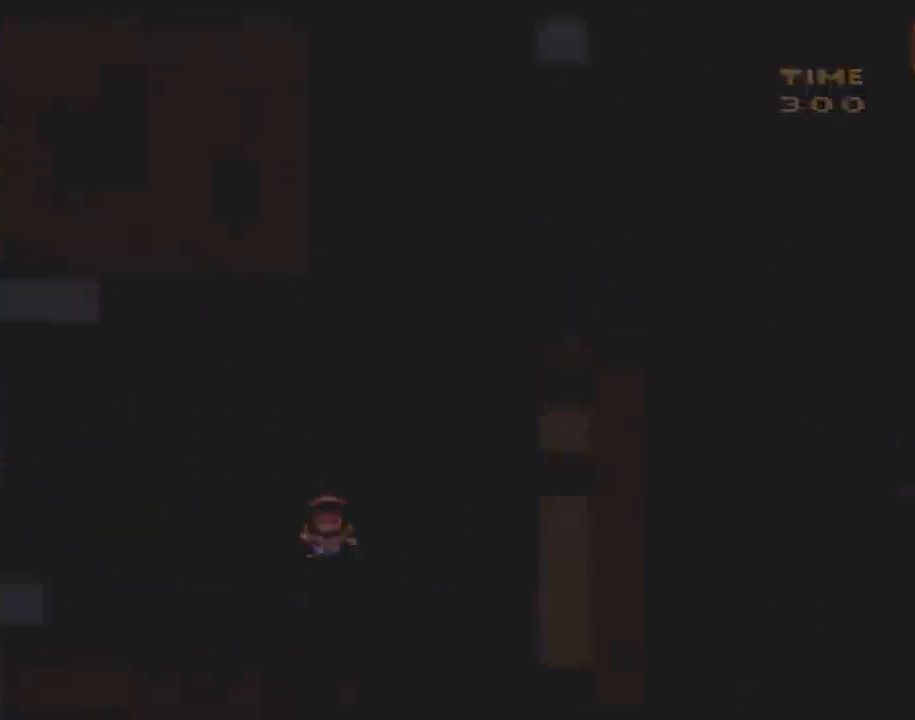
{"buttons": [], "events": []}
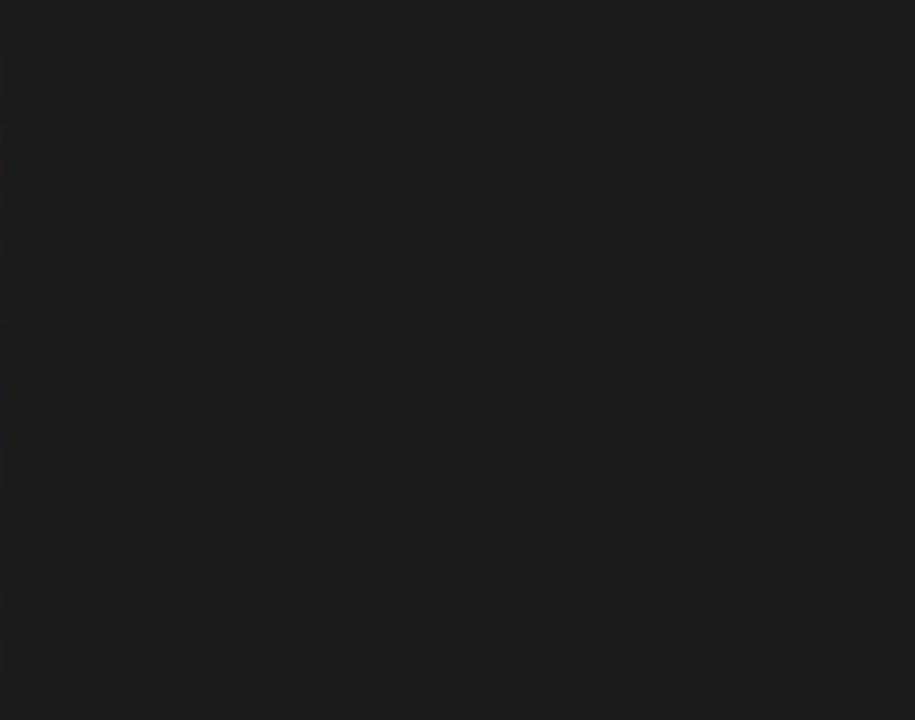
{"buttons": [], "events": []}
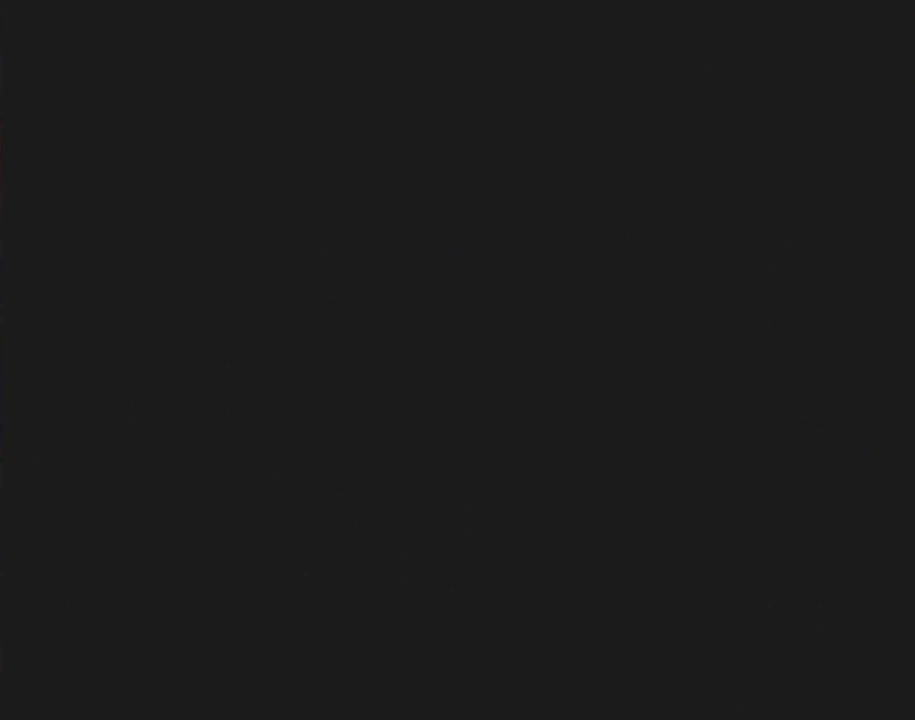
{"buttons": [], "events": []}
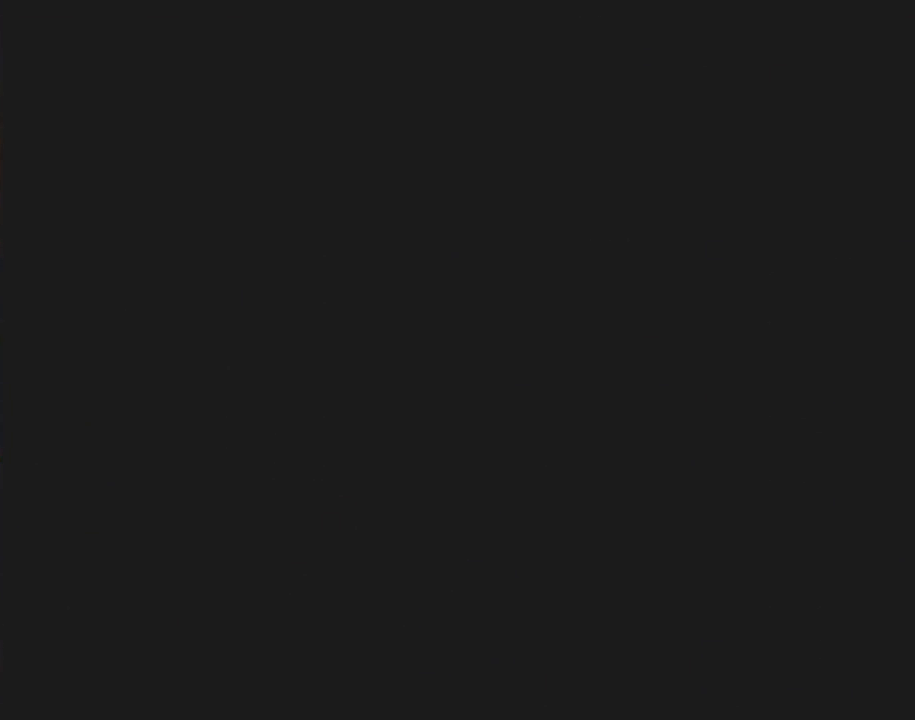
{"buttons": [], "events": []}
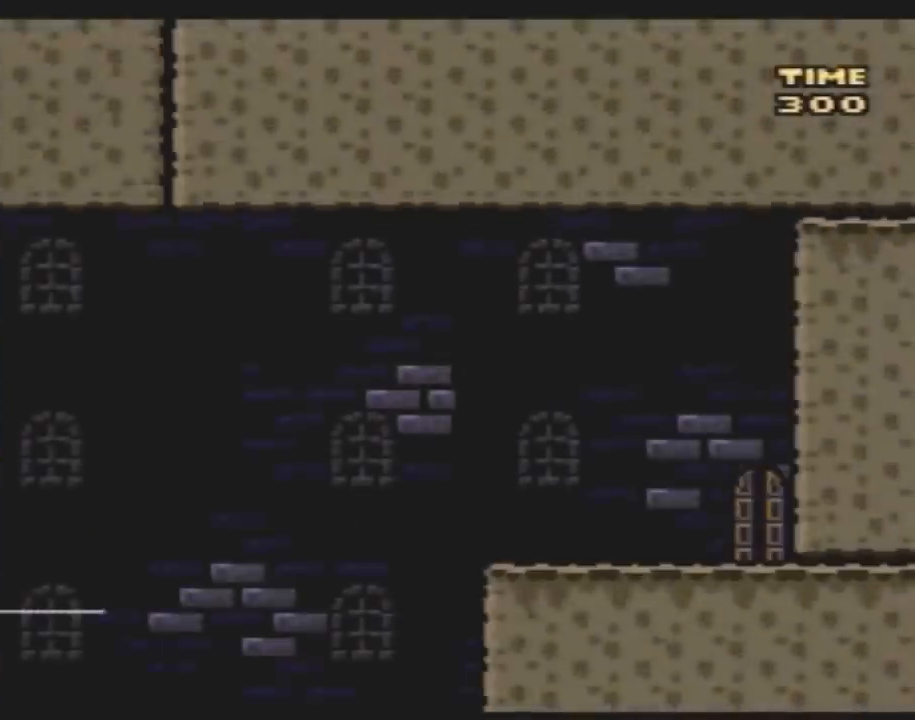
{"buttons": ["X", "DPAD_RIGHT"], "events": [[100, "DPAD_RIGHT", "down"], [100, "X", "down"]]}
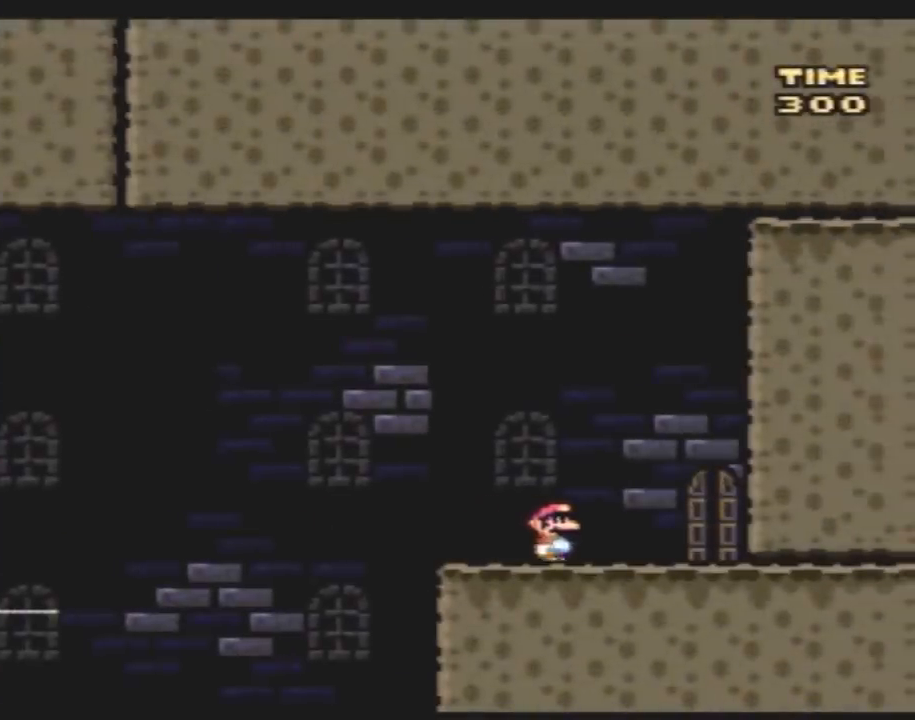
{"buttons": ["X", "DPAD_UP"], "events": [[250, "DPAD_RIGHT", "up"], [350, "DPAD_UP", "down"], [433, "DPAD_UP", "up"], [500, "DPAD_UP", "down"]]}
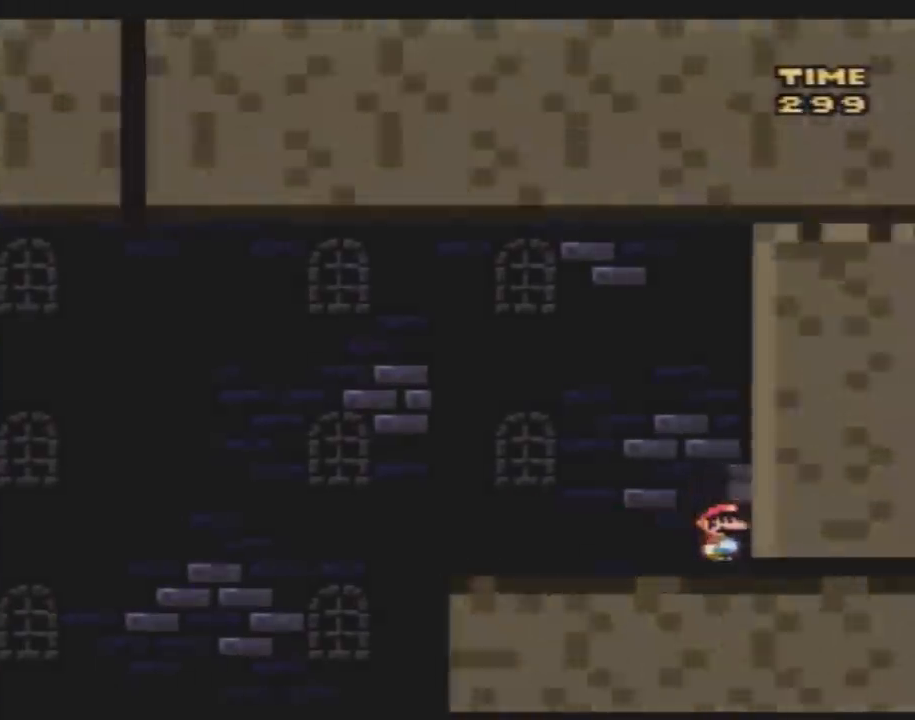
{"buttons": [], "events": [[67, "X", "up"], [100, "DPAD_UP", "up"]]}
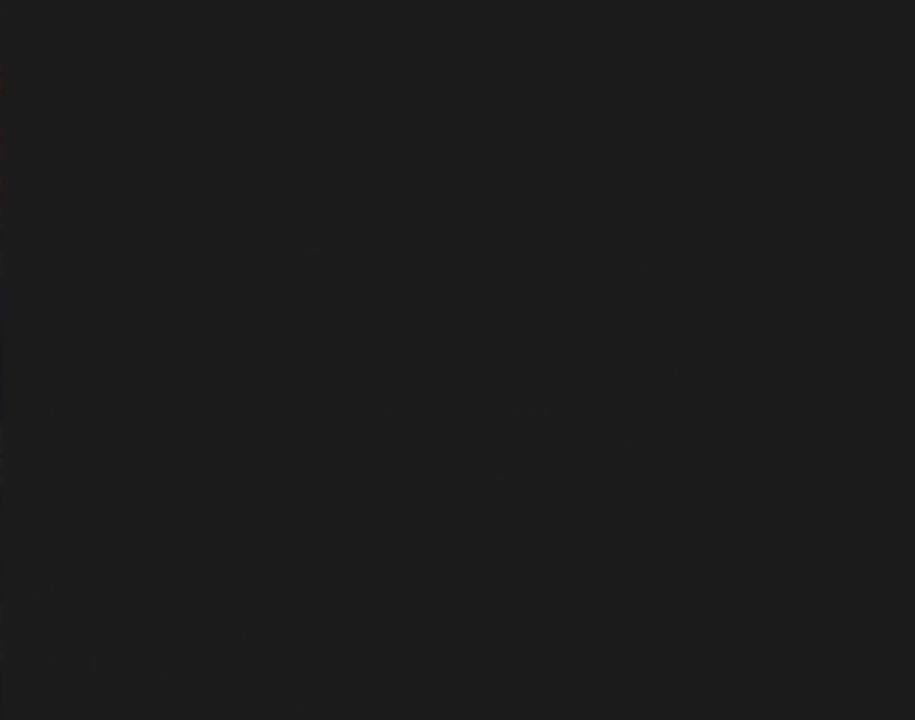
{"buttons": [], "events": []}
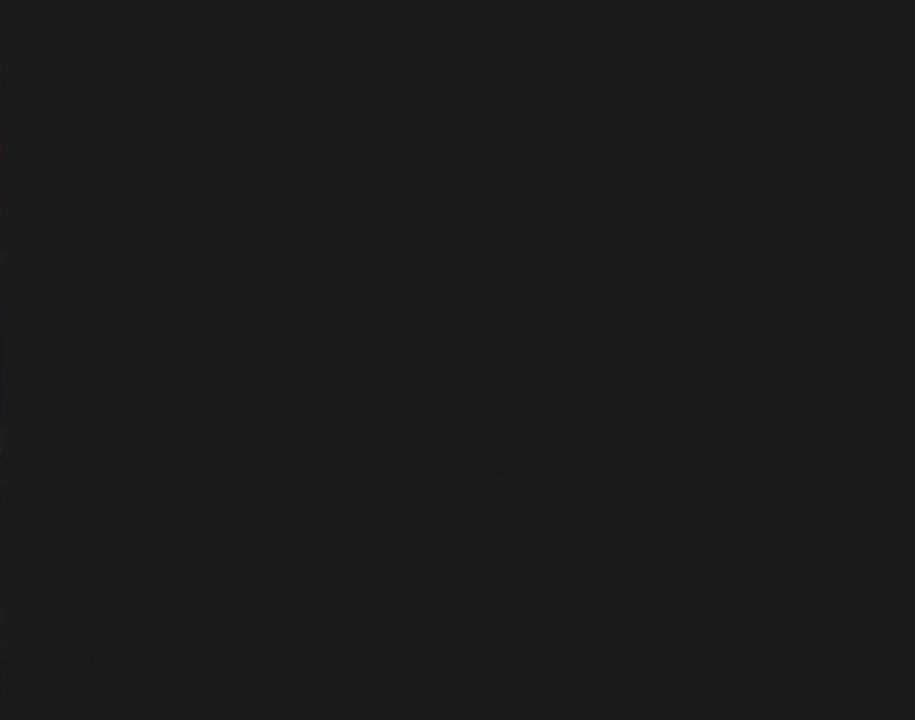
{"buttons": [], "events": []}
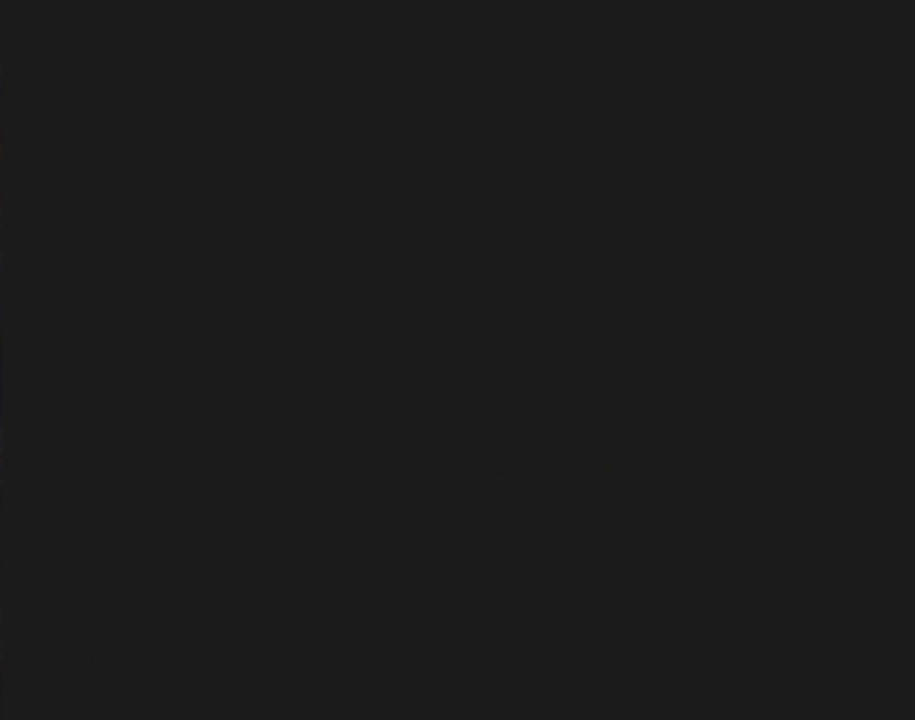
{"buttons": ["X", "DPAD_RIGHT"], "events": [[250, "DPAD_RIGHT", "down"], [250, "X", "down"]]}
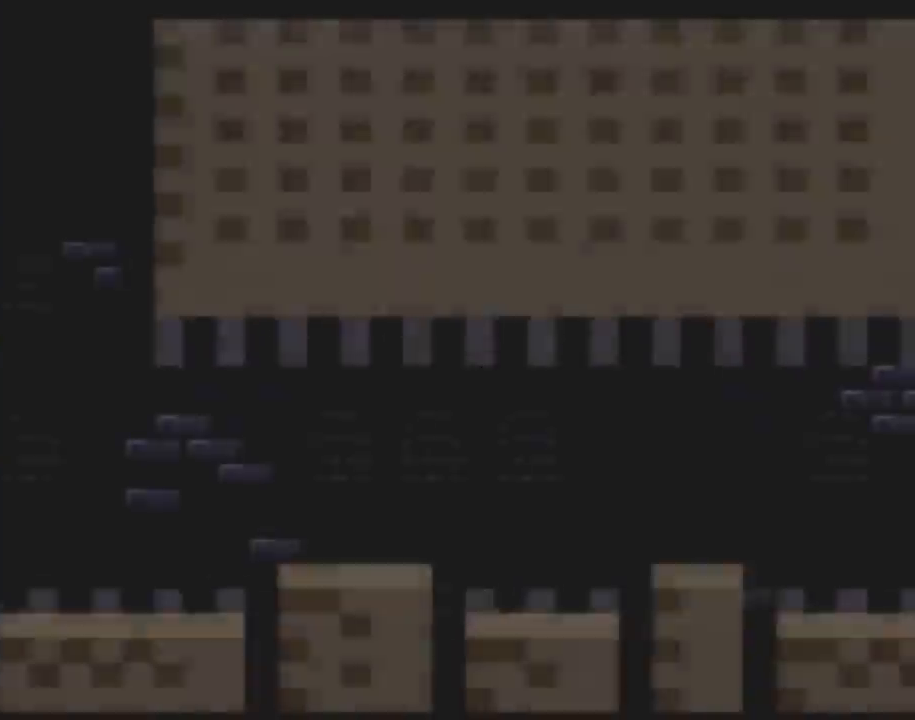
{"buttons": ["X", "DPAD_RIGHT"], "events": []}
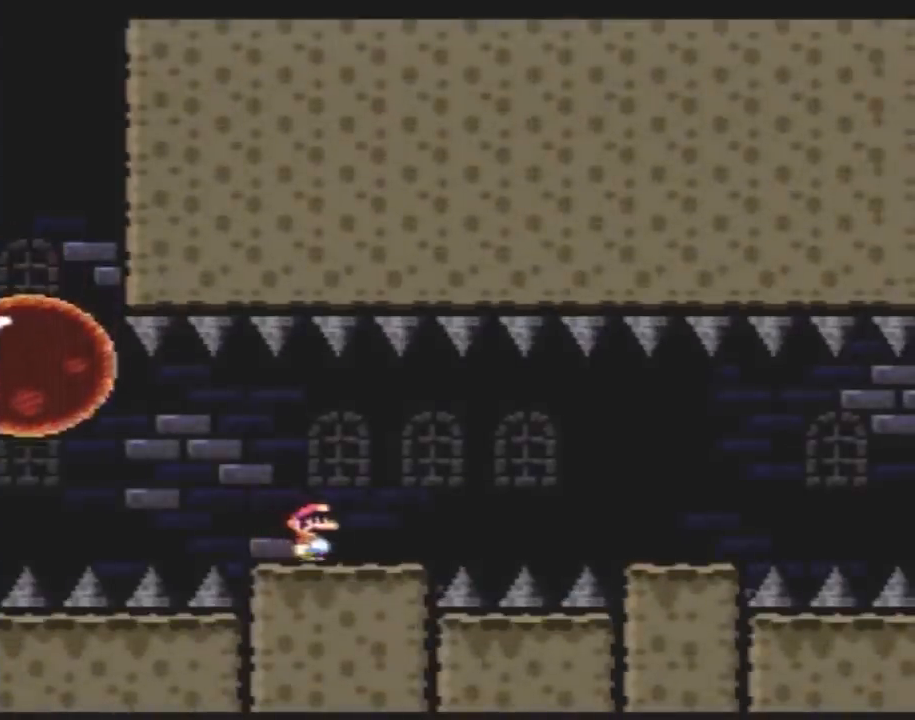
{"buttons": ["X", "DPAD_RIGHT"], "events": [[167, "A", "down"], [233, "A", "up"]]}
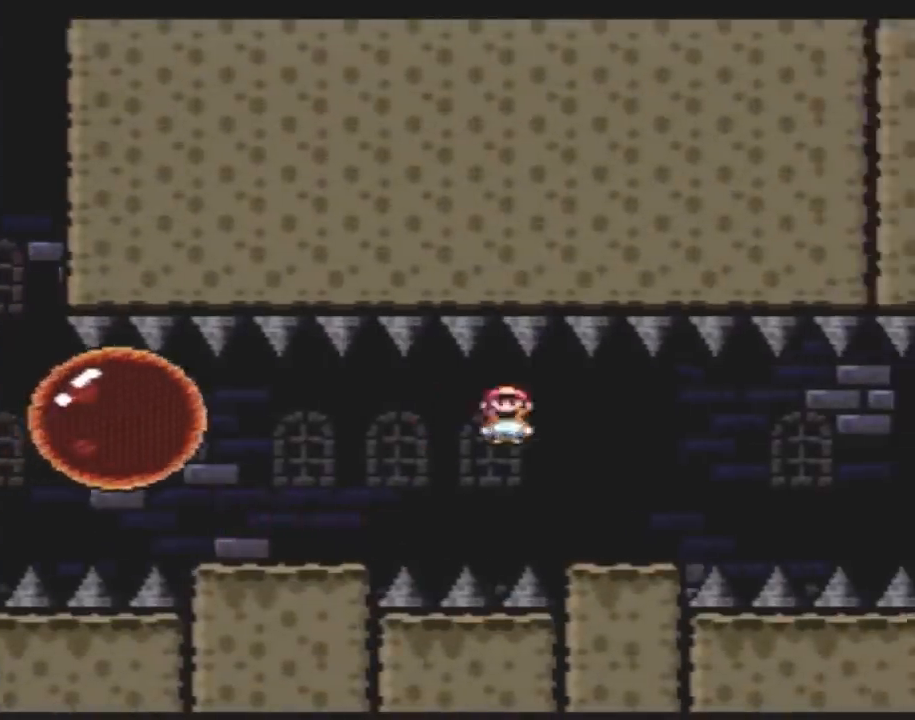
{"buttons": ["A", "X", "DPAD_RIGHT"], "events": [[267, "A", "down"], [300, "A", "up"], [450, "A", "down"]]}
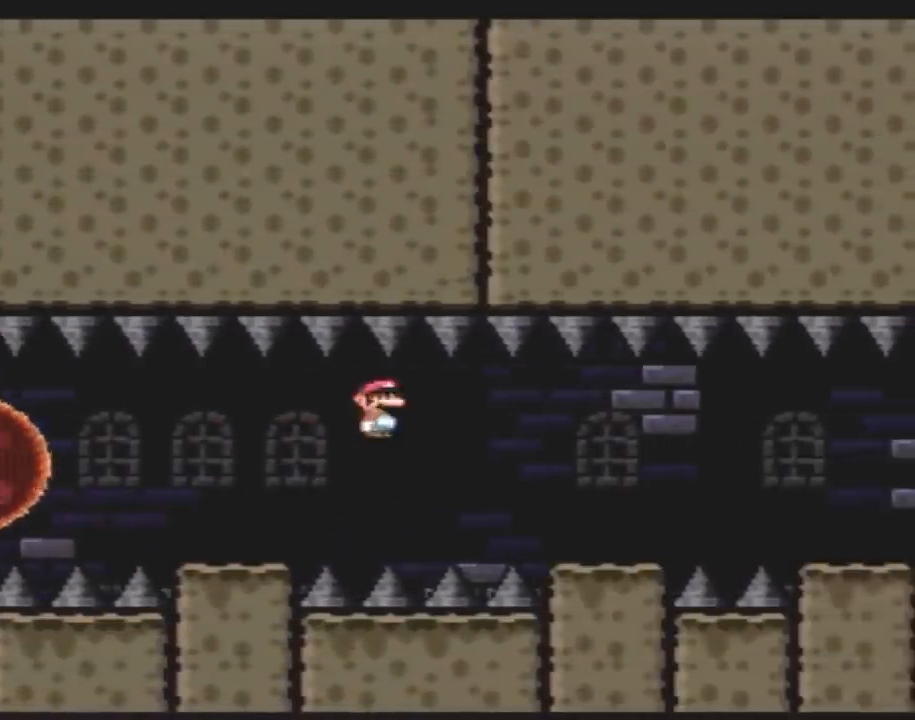
{"buttons": ["X", "DPAD_RIGHT"], "events": [[100, "A", "up"], [417, "A", "down"], [450, "A", "up"]]}
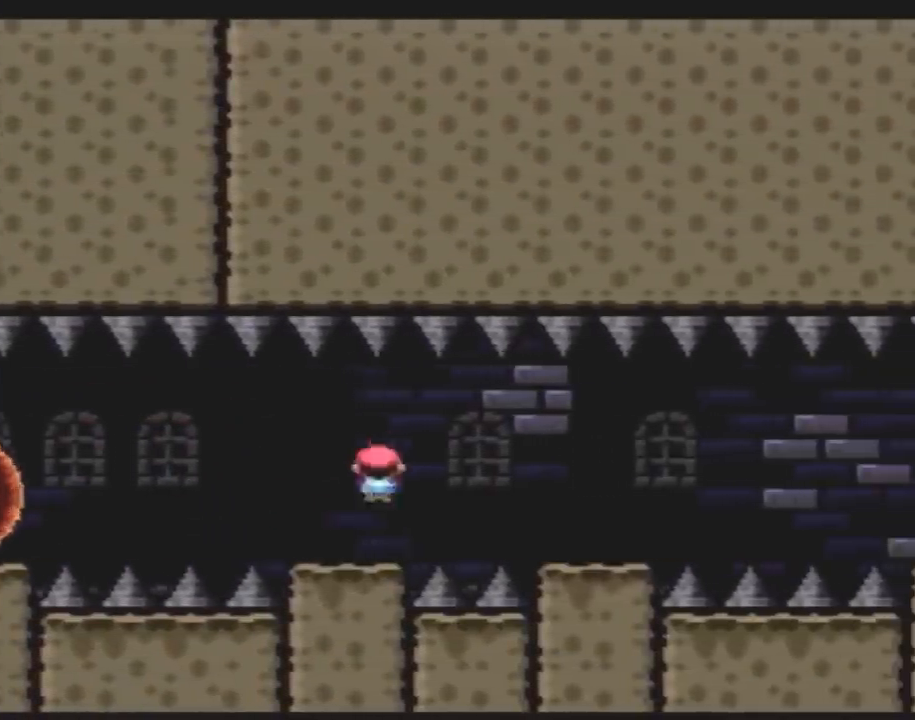
{"buttons": ["A", "X", "DPAD_RIGHT"], "events": [[450, "A", "down"]]}
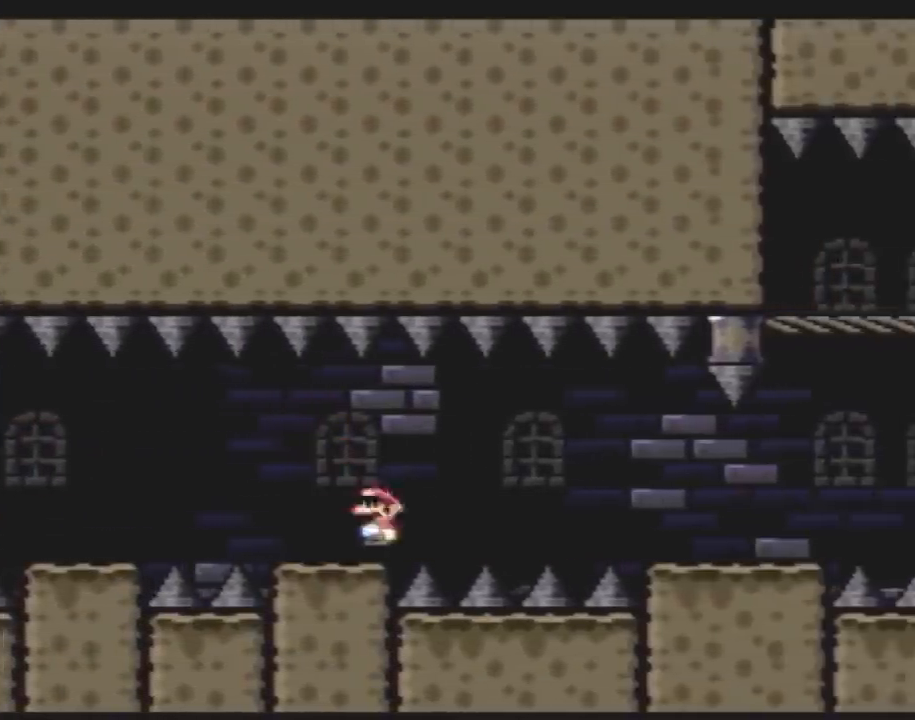
{"buttons": ["X", "DPAD_RIGHT"], "events": [[17, "A", "up"], [133, "A", "down"], [350, "A", "up"]]}
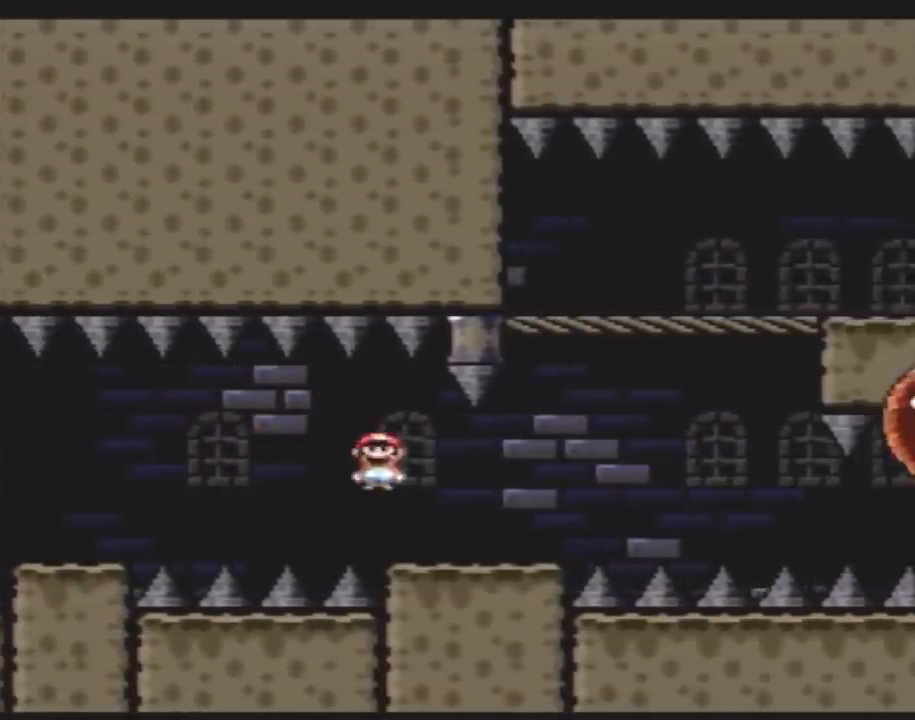
{"buttons": ["A", "X", "DPAD_RIGHT"], "events": [[100, "A", "down"]]}
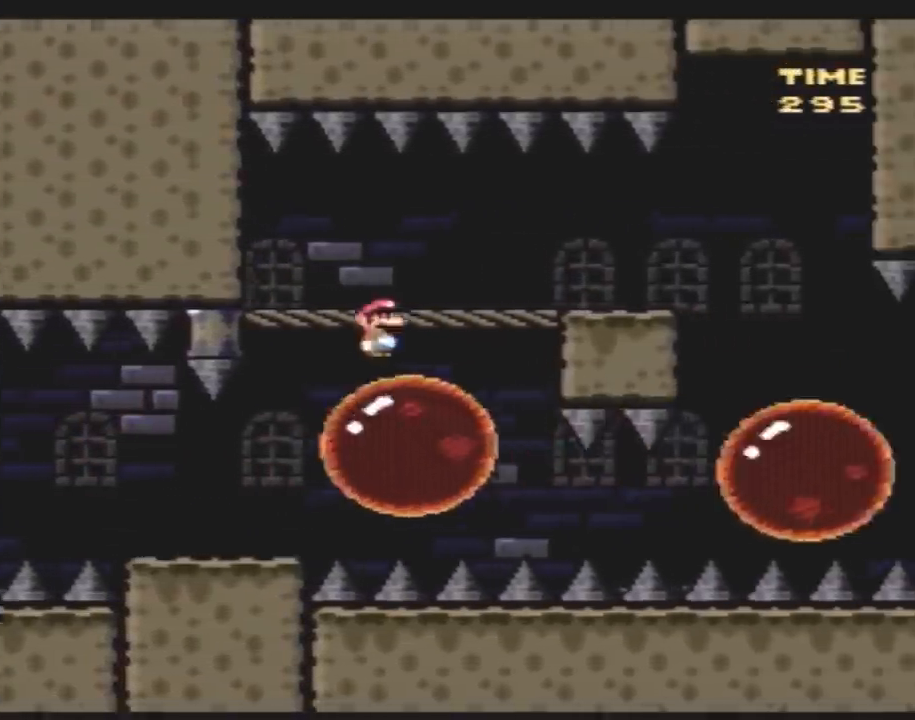
{"buttons": ["X", "DPAD_RIGHT"], "events": [[233, "DPAD_LEFT", "down"], [233, "DPAD_RIGHT", "up"], [267, "A", "up"], [333, "DPAD_LEFT", "up"], [333, "DPAD_RIGHT", "down"]]}
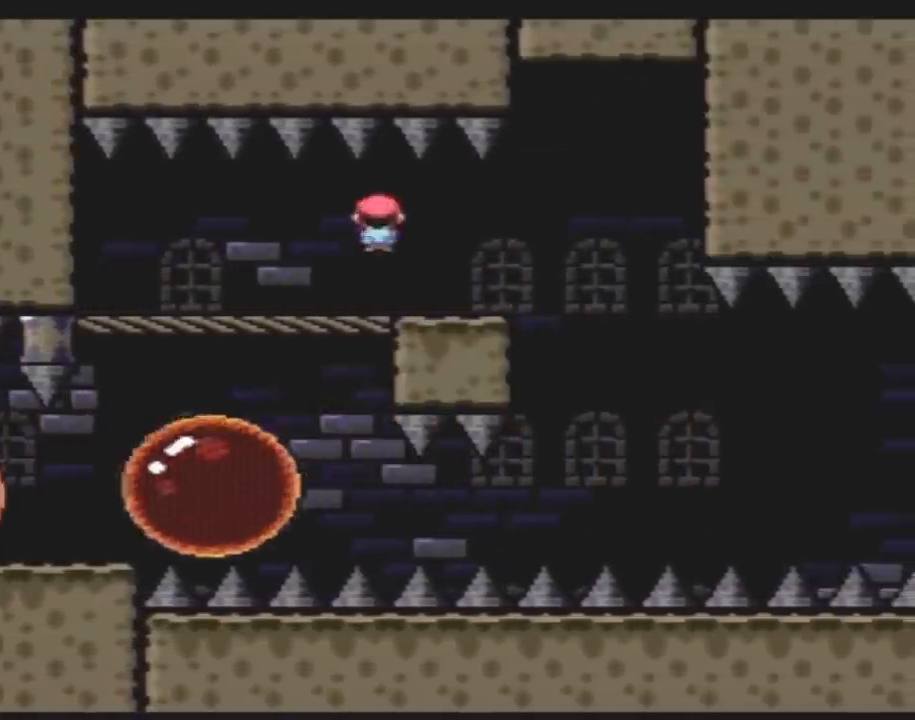
{"buttons": ["X"], "events": [[50, "DPAD_RIGHT", "up"], [83, "DPAD_LEFT", "down"], [167, "DPAD_LEFT", "up"], [167, "DPAD_RIGHT", "down"], [300, "DPAD_RIGHT", "up"]]}
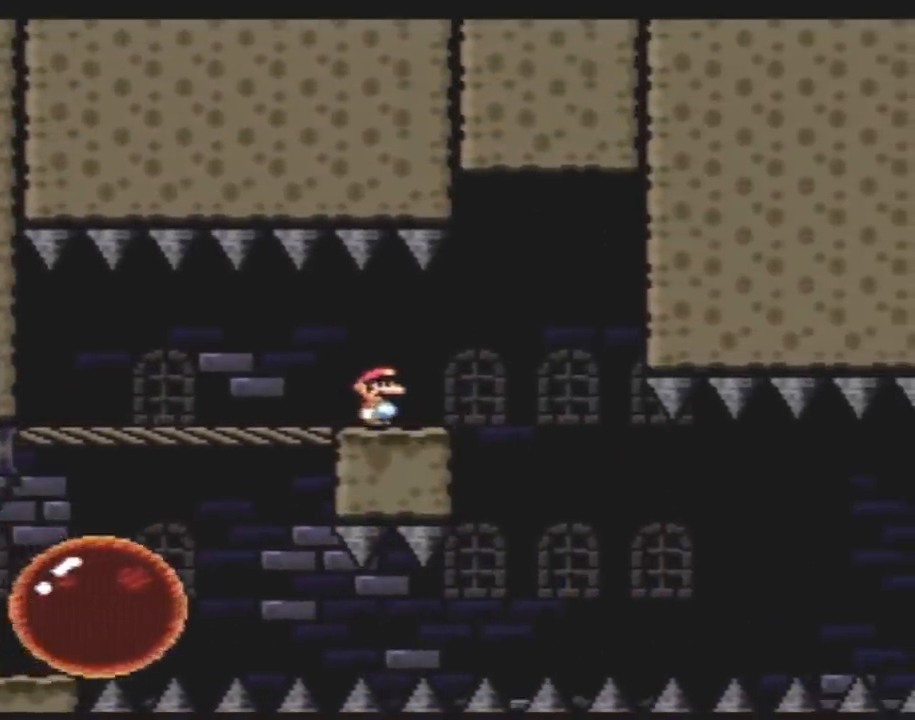
{"buttons": ["A", "X", "DPAD_RIGHT"], "events": [[200, "DPAD_RIGHT", "down"], [417, "A", "down"]]}
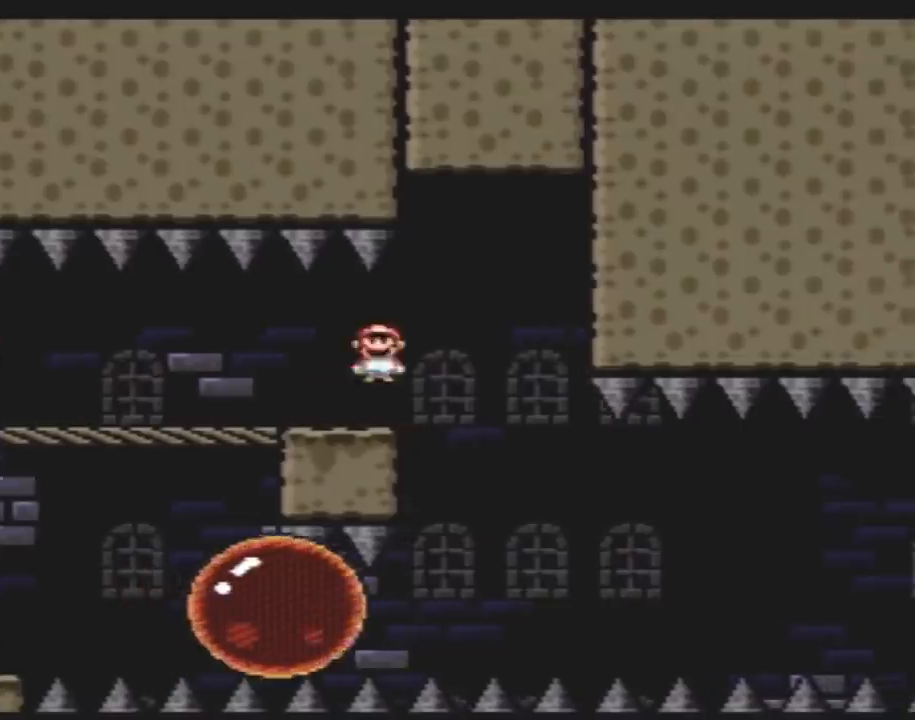
{"buttons": ["X", "DPAD_RIGHT"], "events": [[117, "A", "up"], [183, "DPAD_RIGHT", "up"], [217, "DPAD_LEFT", "down"], [350, "DPAD_LEFT", "up"], [350, "DPAD_RIGHT", "down"]]}
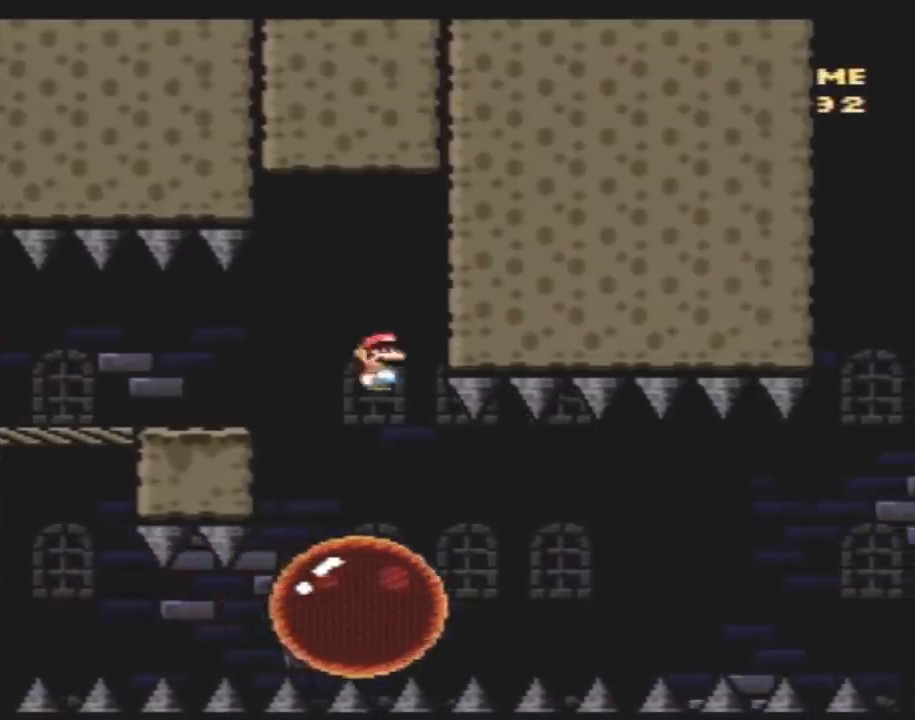
{"buttons": ["X", "DPAD_RIGHT"], "events": [[150, "DPAD_RIGHT", "up"], [433, "DPAD_RIGHT", "down"]]}